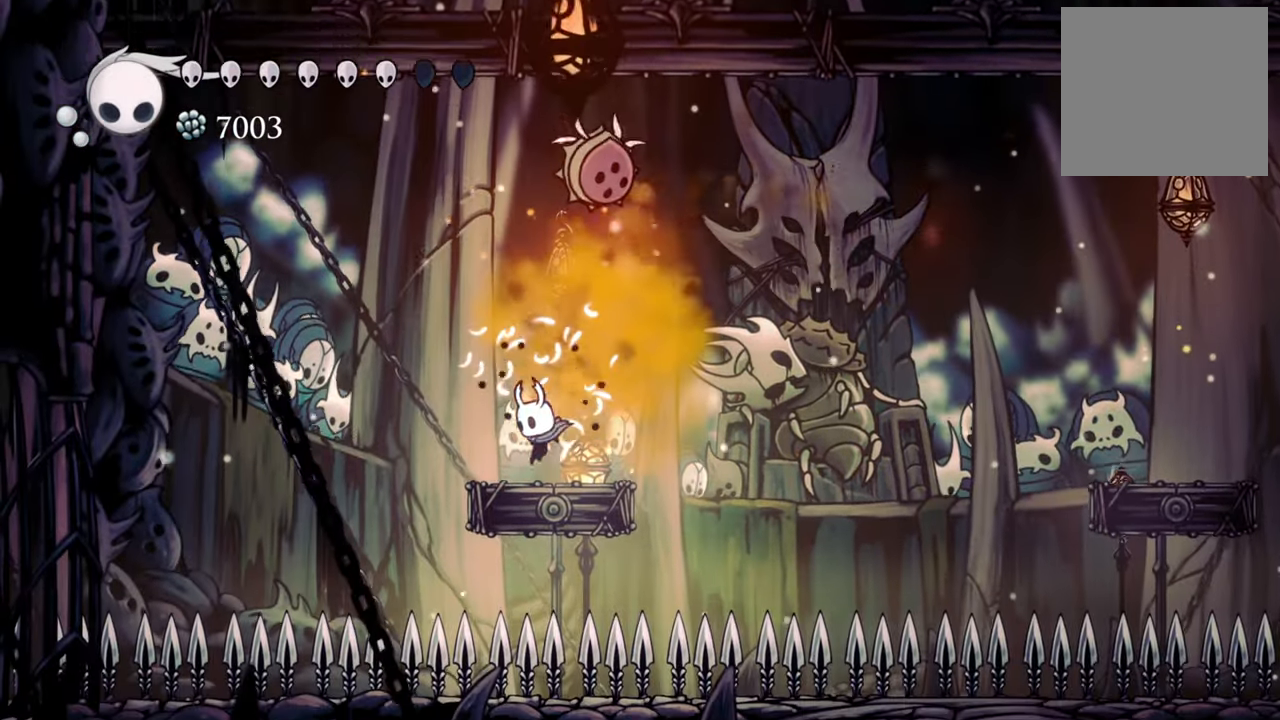
Gameplay with a controller (Xbox layout); each line is a JSON object with the inputs held at the frame after it (dt_ms = milliseconds from this image to that frame). "events" lists button and stick changes between this image and that frame as [ms after this image, input, new state], when the widget could be followed in between. Not read: left_stick right_stick.
{"dt_ms": 500, "buttons": [], "events": [[180, "DPAD_RIGHT", "down"], [180, "DPAD_UP", "down"], [200, "A", "down"], [300, "DPAD_RIGHT", "up"], [340, "A", "up"], [340, "X", "down"], [420, "DPAD_UP", "up"], [440, "X", "up"]]}
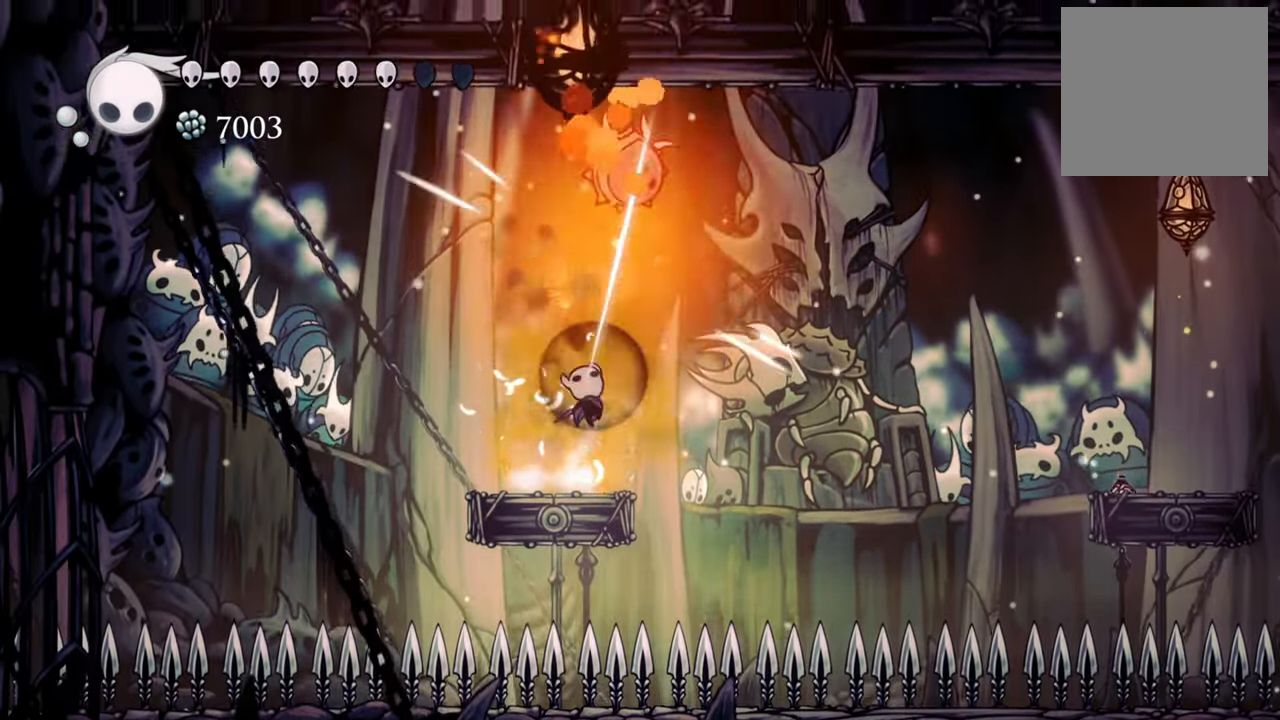
{"dt_ms": 500, "buttons": ["X"], "events": [[320, "A", "down"], [320, "DPAD_UP", "down"], [460, "X", "down"], [480, "A", "up"], [500, "DPAD_UP", "up"]]}
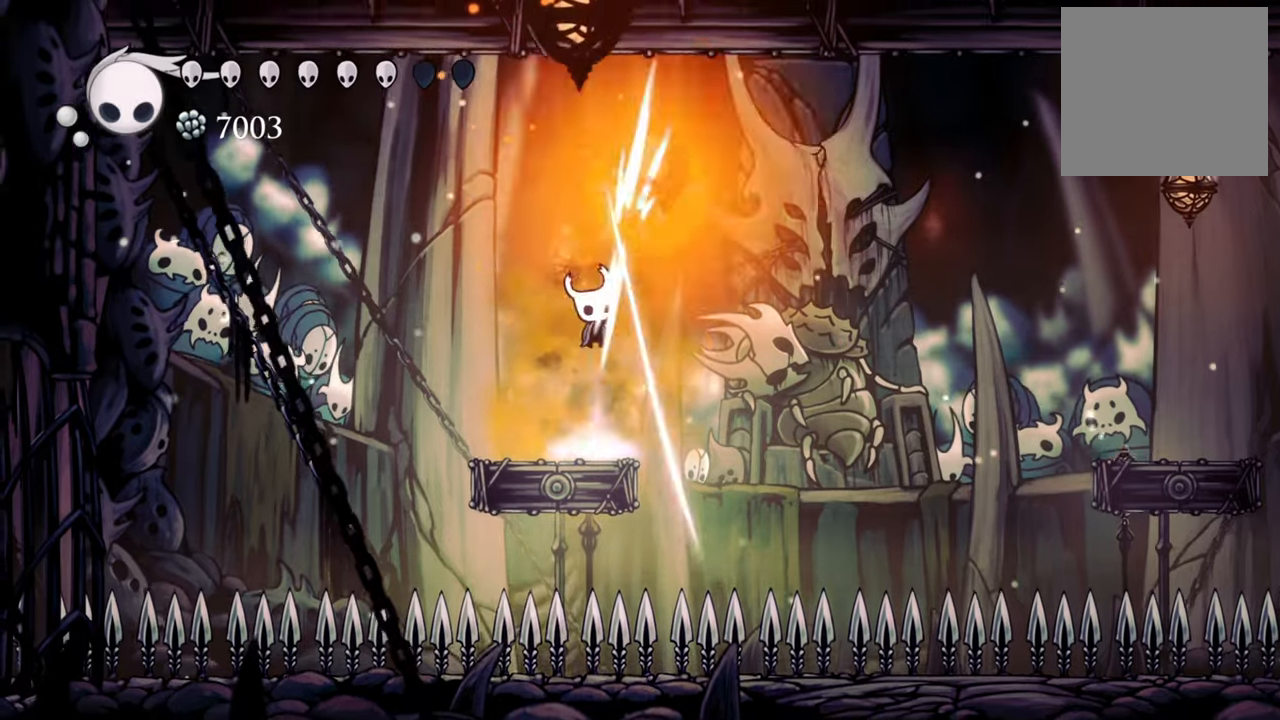
{"dt_ms": 500, "buttons": [], "events": [[80, "X", "up"], [180, "DPAD_LEFT", "down"], [280, "DPAD_LEFT", "up"]]}
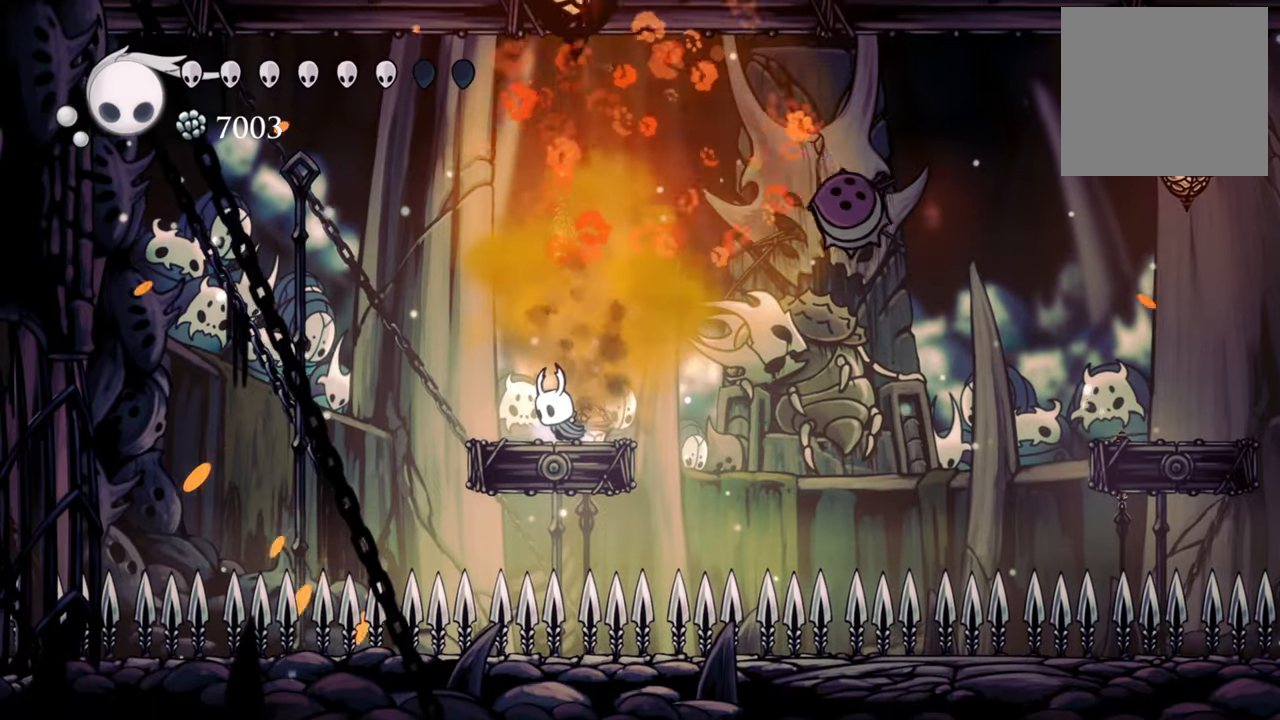
{"dt_ms": 500, "buttons": ["B"], "events": [[60, "B", "down"]]}
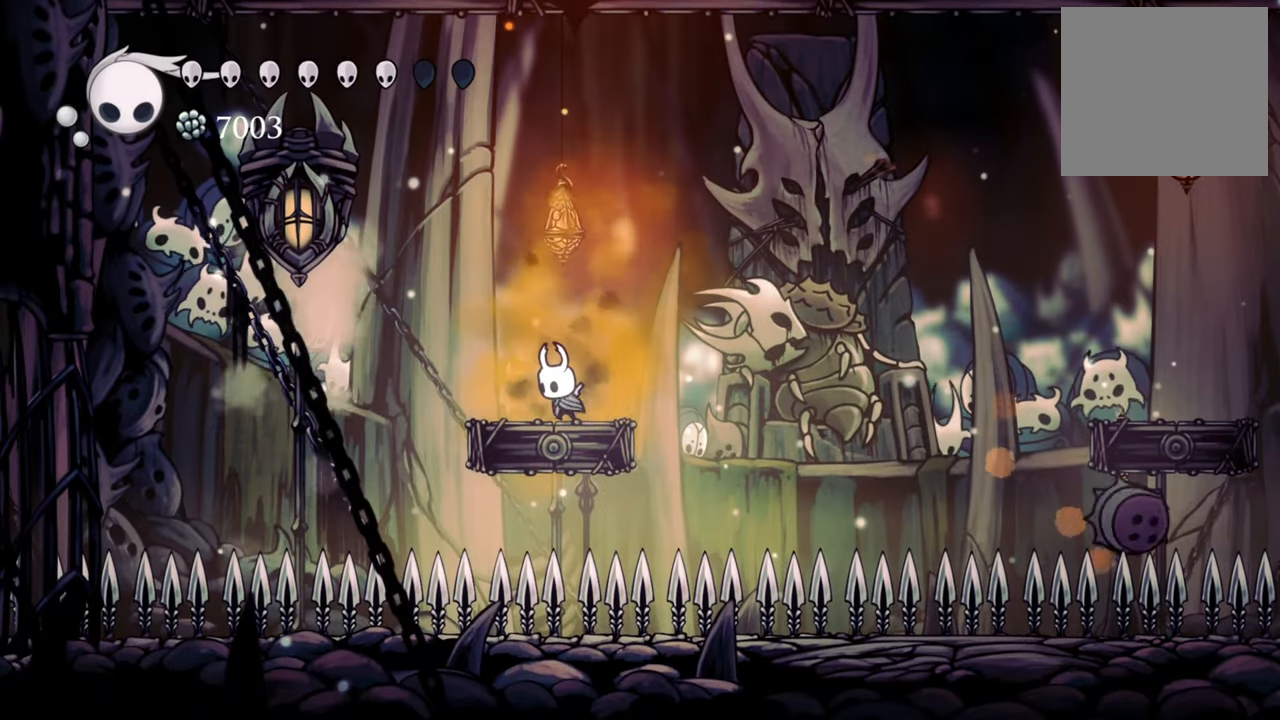
{"dt_ms": 1000, "buttons": ["B"]}
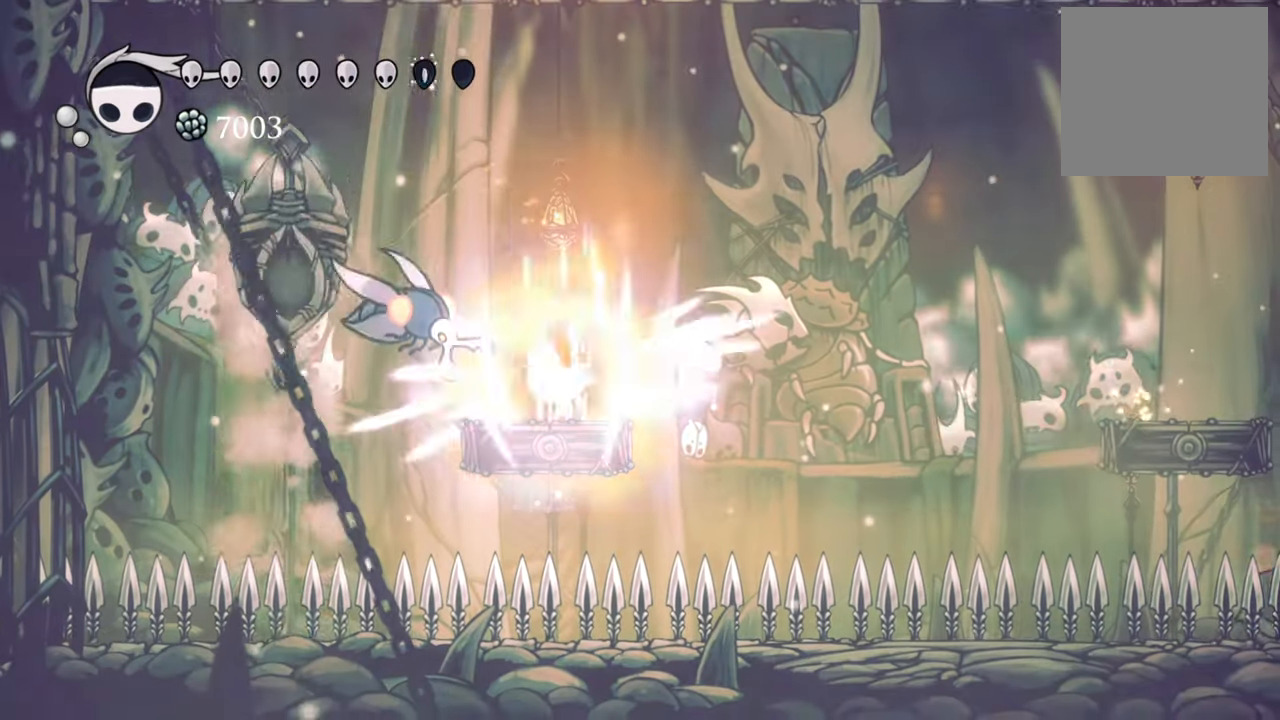
{"dt_ms": 500, "buttons": ["DPAD_LEFT"], "events": [[280, "B", "up"], [320, "DPAD_LEFT", "down"]]}
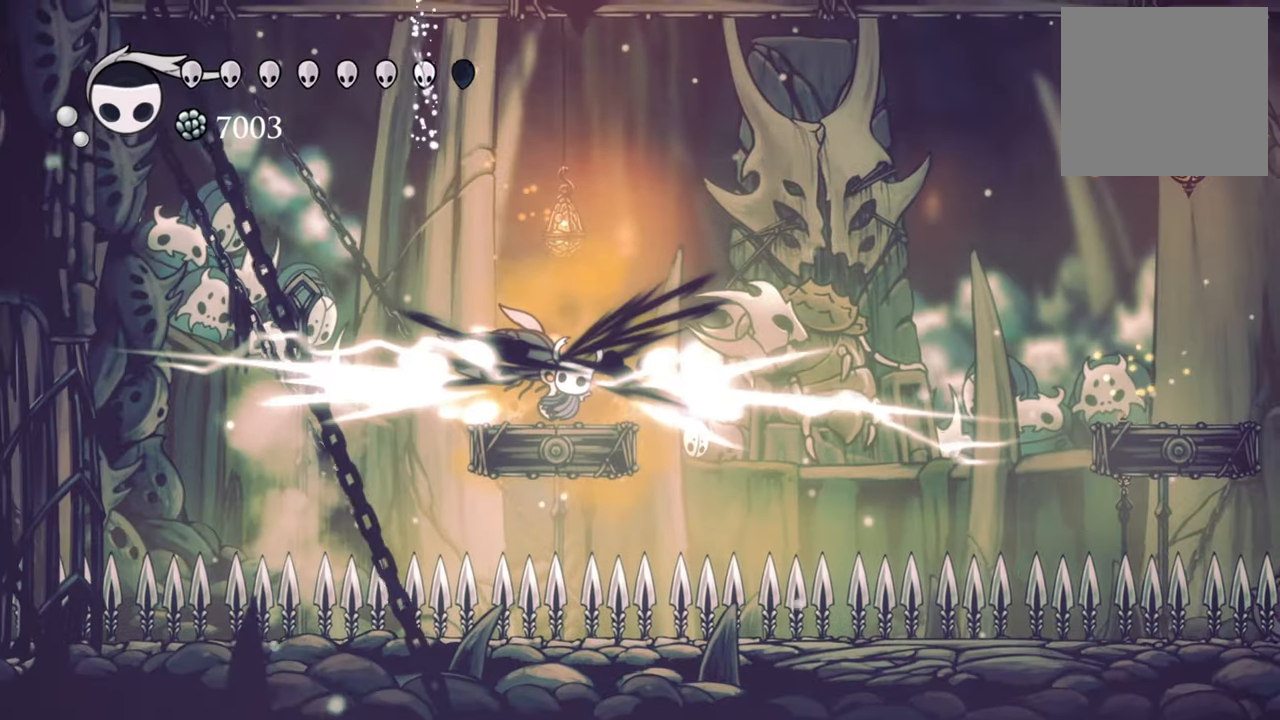
{"dt_ms": 500, "buttons": ["DPAD_LEFT"], "events": [[100, "DPAD_LEFT", "up"], [240, "DPAD_LEFT", "down"], [320, "X", "down"], [360, "DPAD_DOWN", "down"], [440, "DPAD_DOWN", "up"], [460, "X", "up"]]}
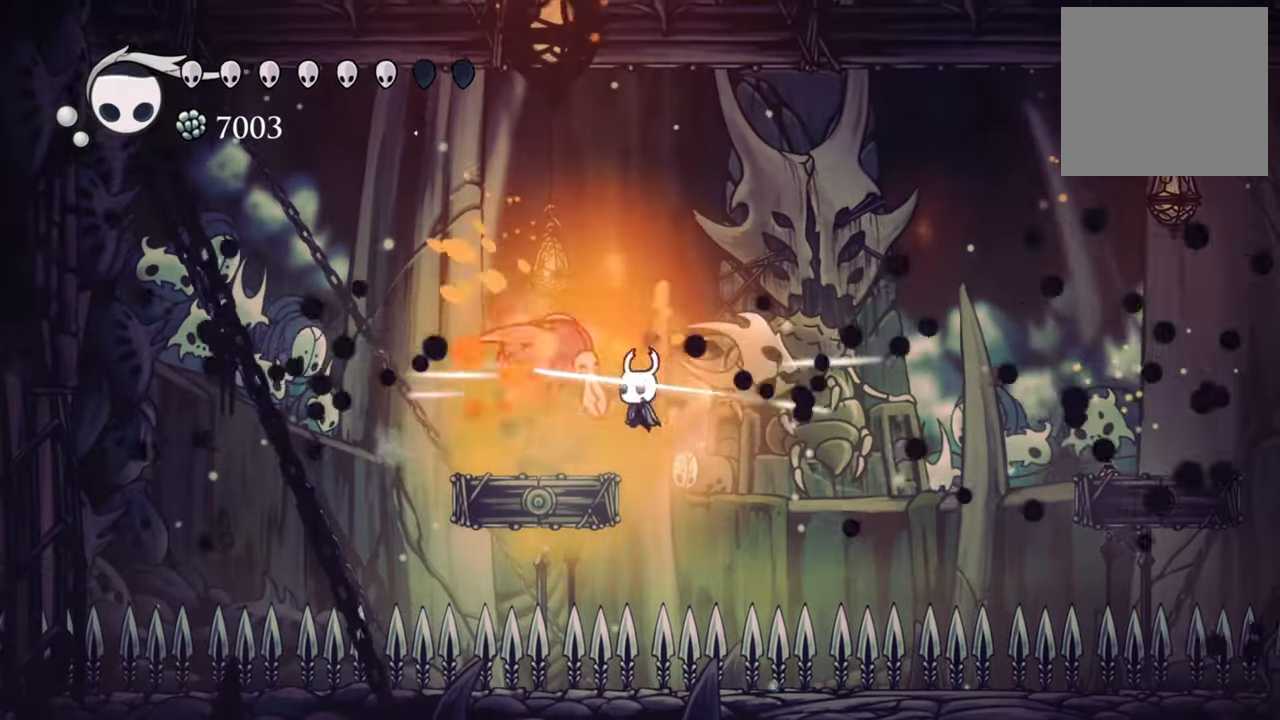
{"dt_ms": 500, "buttons": [], "events": [[100, "A", "down"], [320, "A", "up"], [340, "DPAD_LEFT", "up"]]}
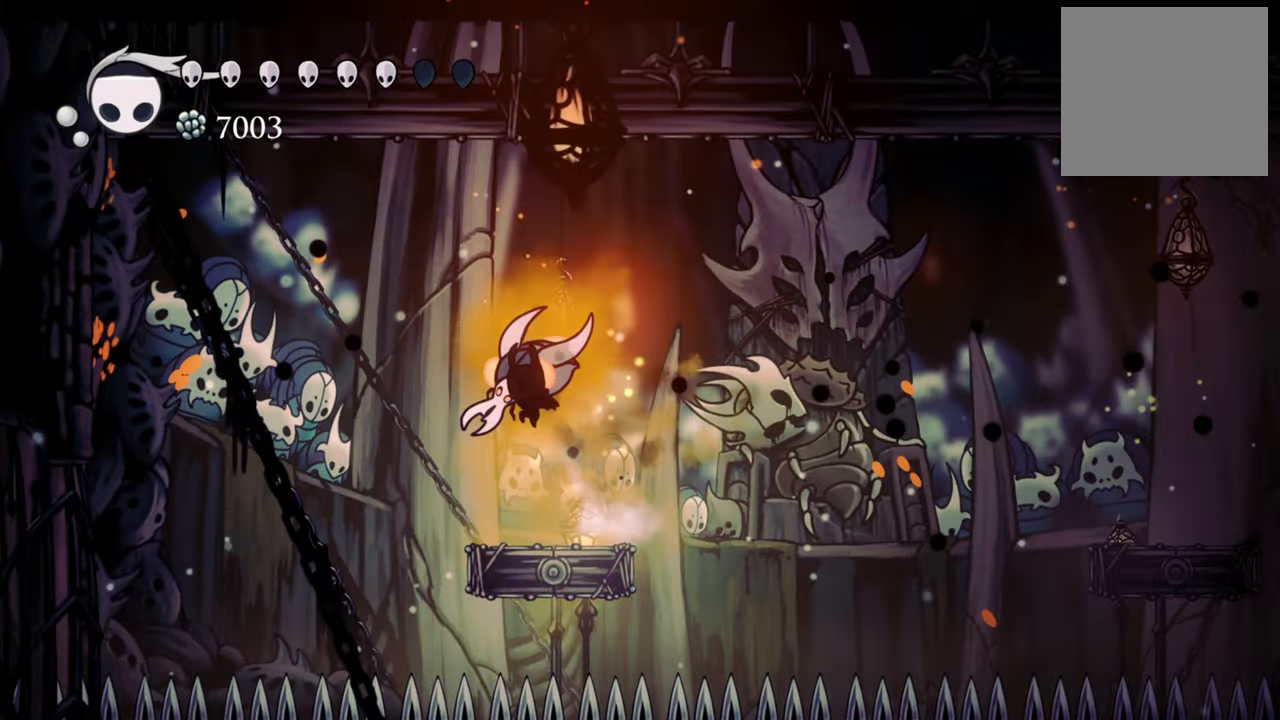
{"dt_ms": 500, "buttons": [], "events": [[80, "X", "down"], [180, "X", "up"]]}
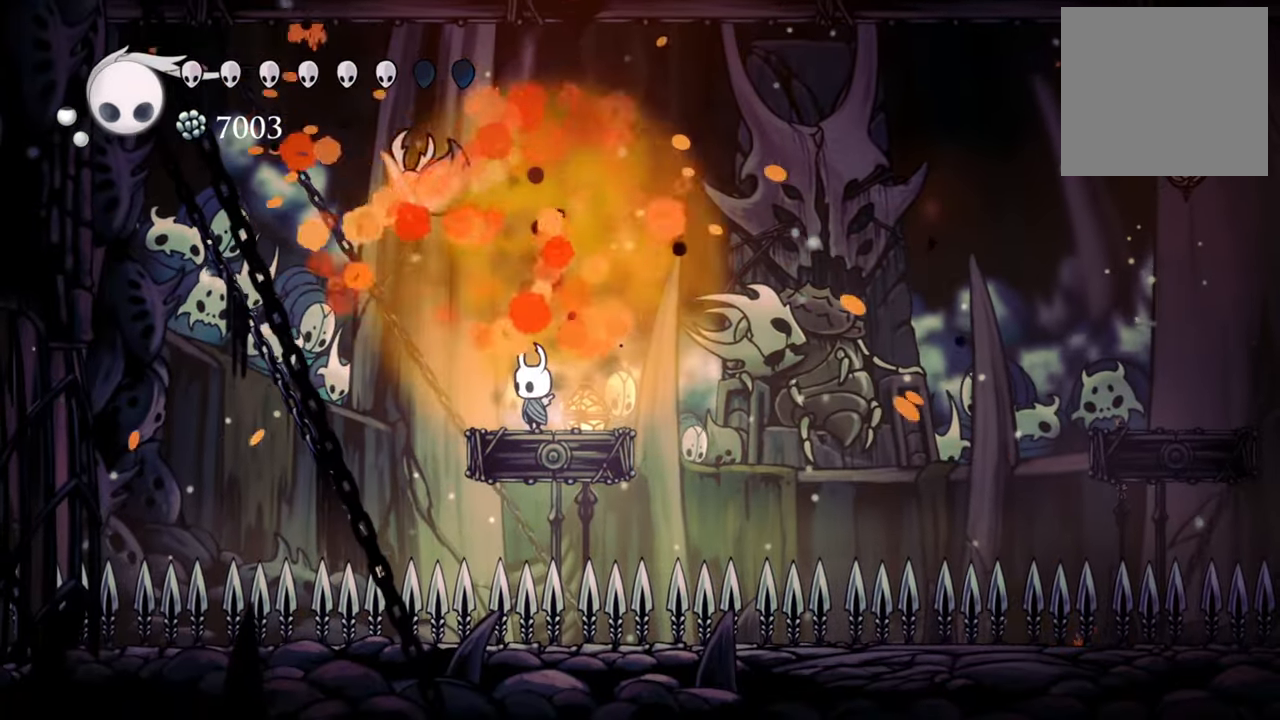
{"dt_ms": 500, "buttons": [], "events": []}
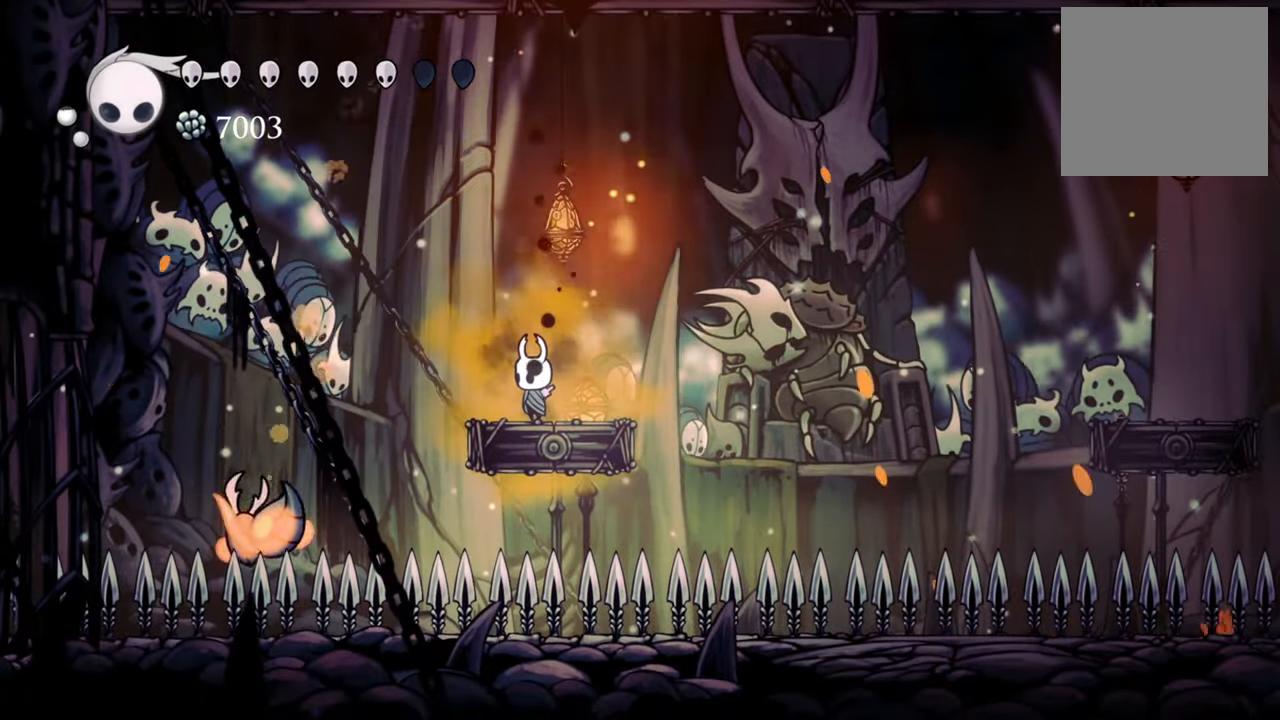
{"dt_ms": 500, "buttons": ["B"], "events": [[80, "B", "down"]]}
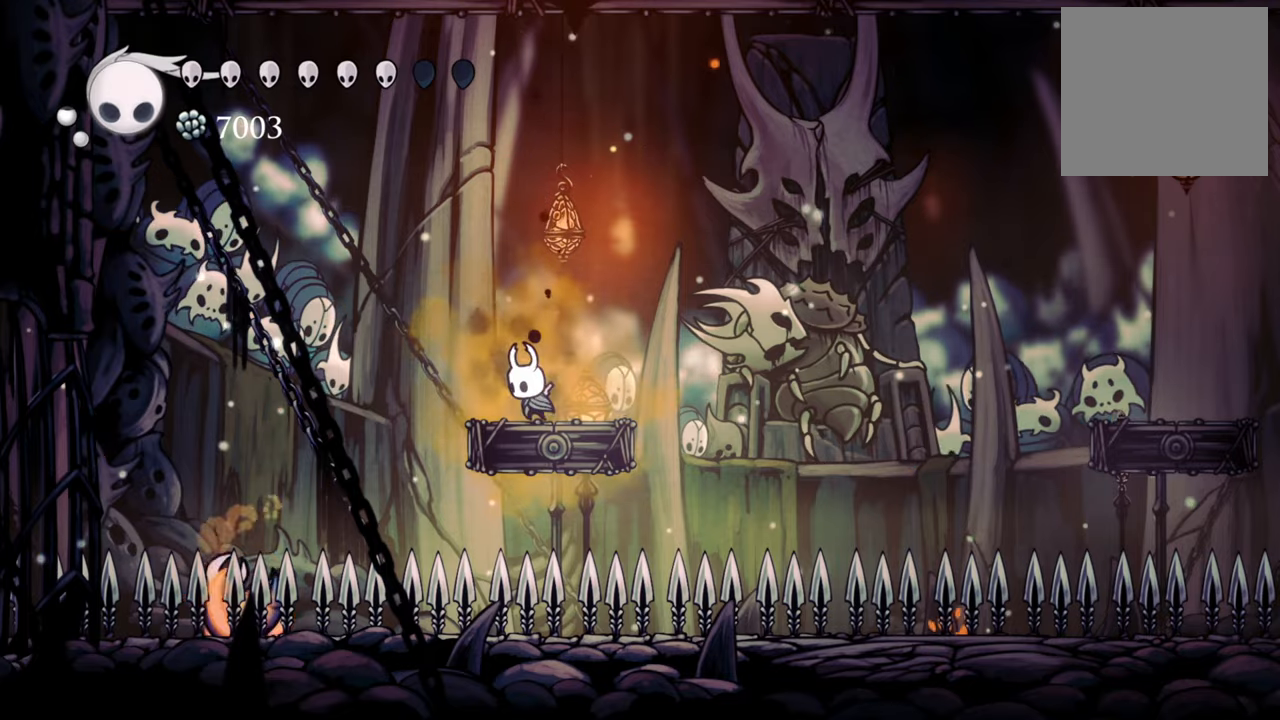
{"dt_ms": 500, "buttons": ["B"], "events": []}
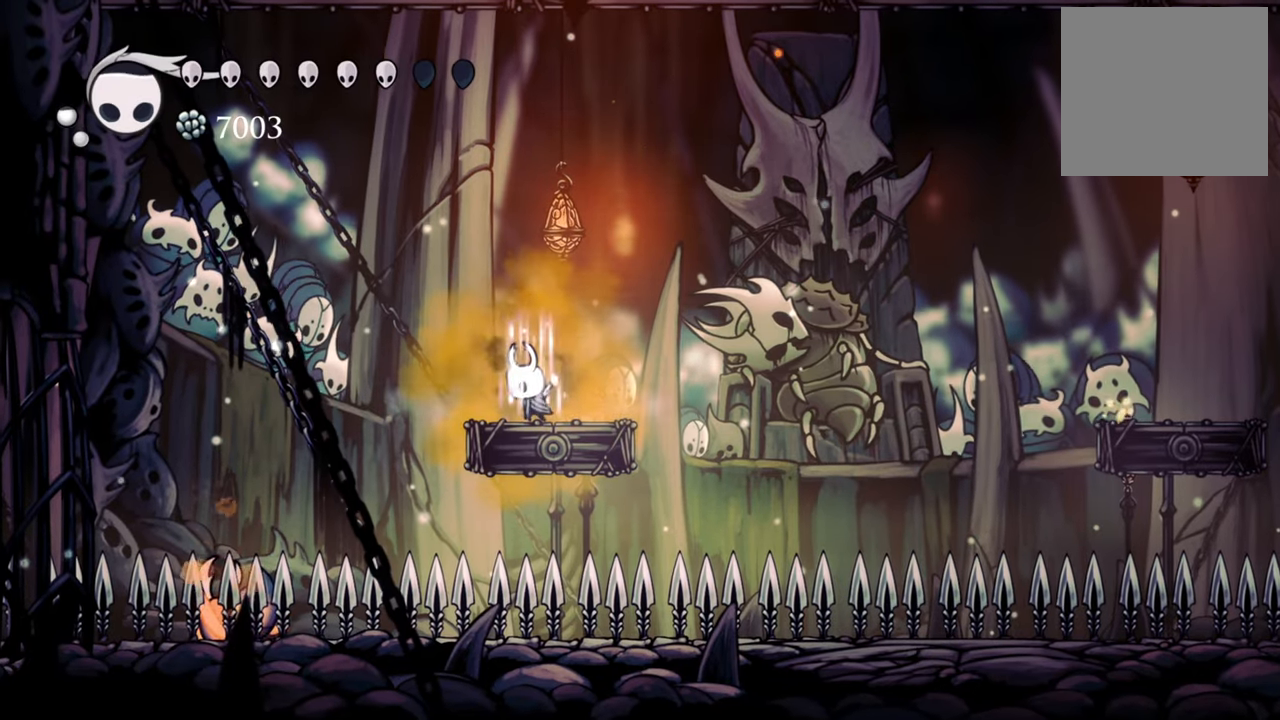
{"dt_ms": 500, "buttons": ["B"], "events": []}
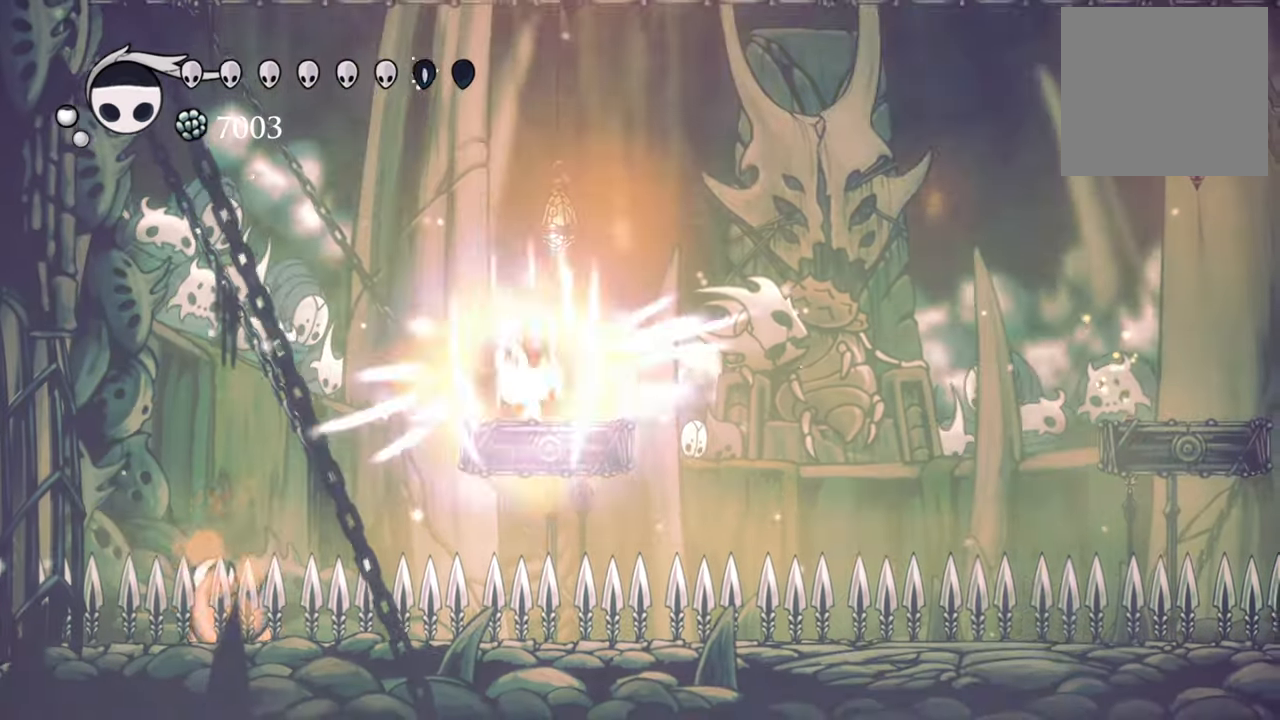
{"dt_ms": 500, "buttons": ["B"], "events": []}
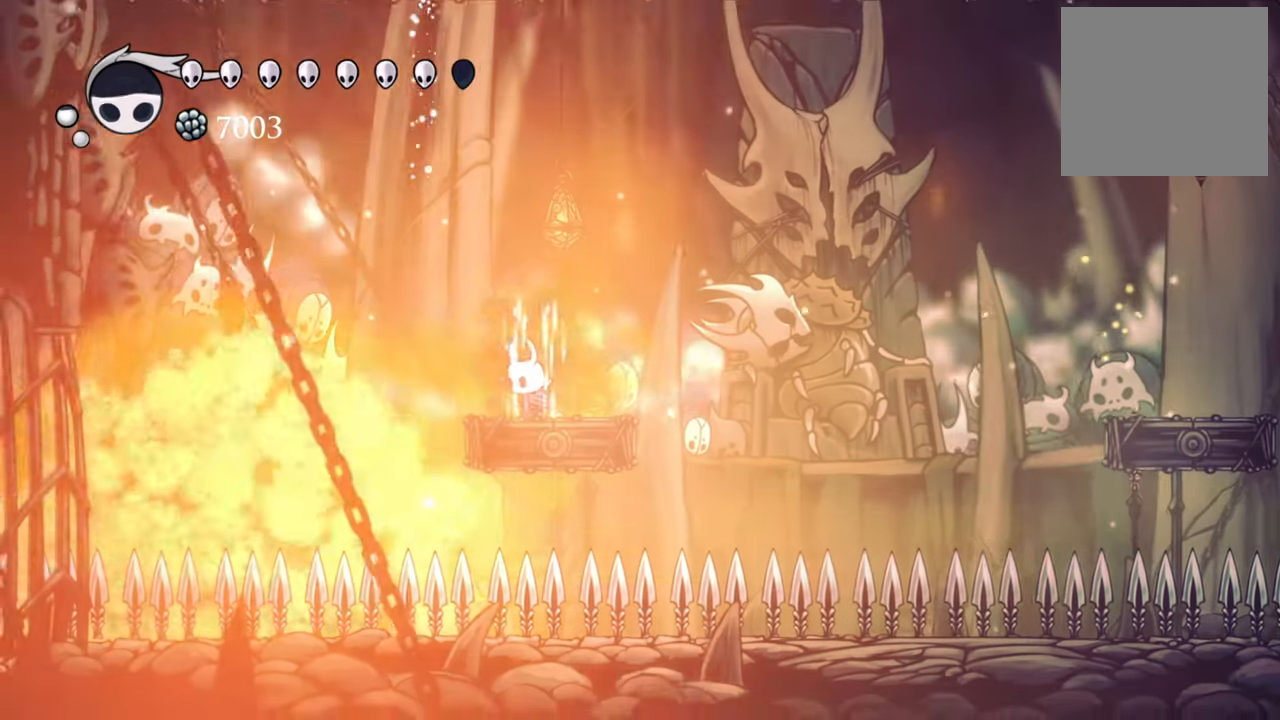
{"dt_ms": 500, "buttons": ["B"], "events": []}
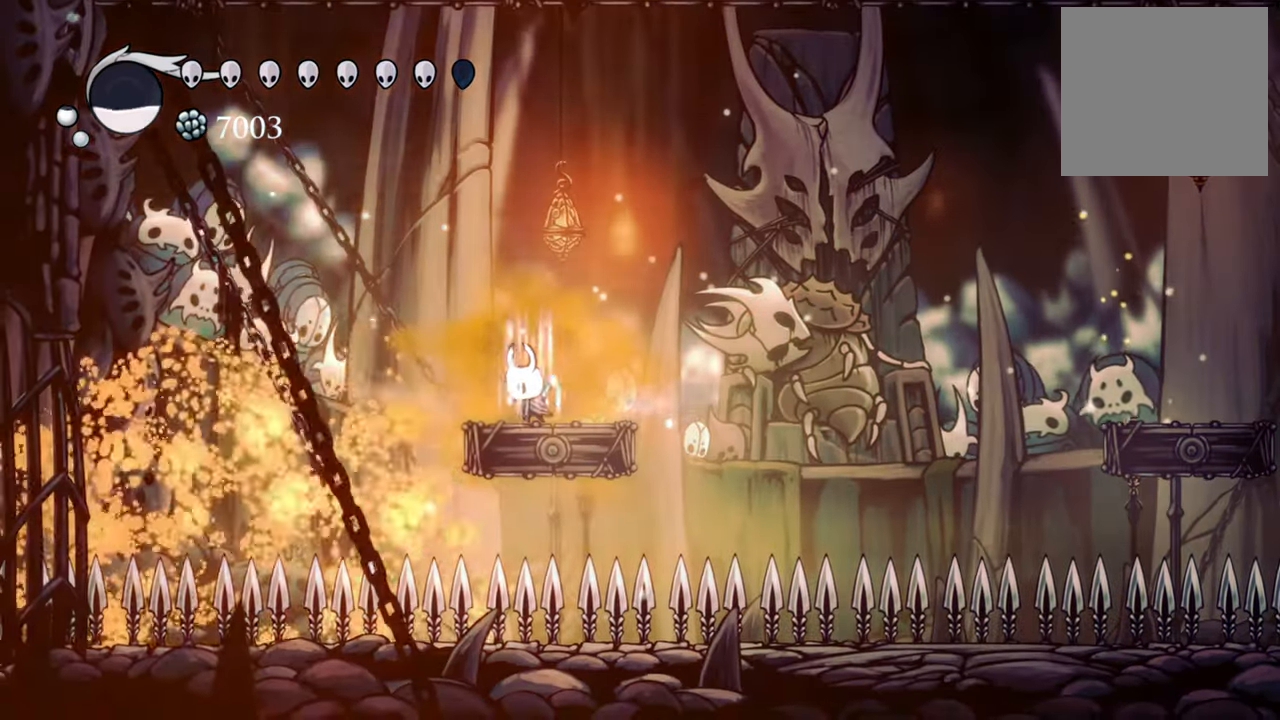
{"dt_ms": 500, "buttons": [], "events": [[480, "B", "up"]]}
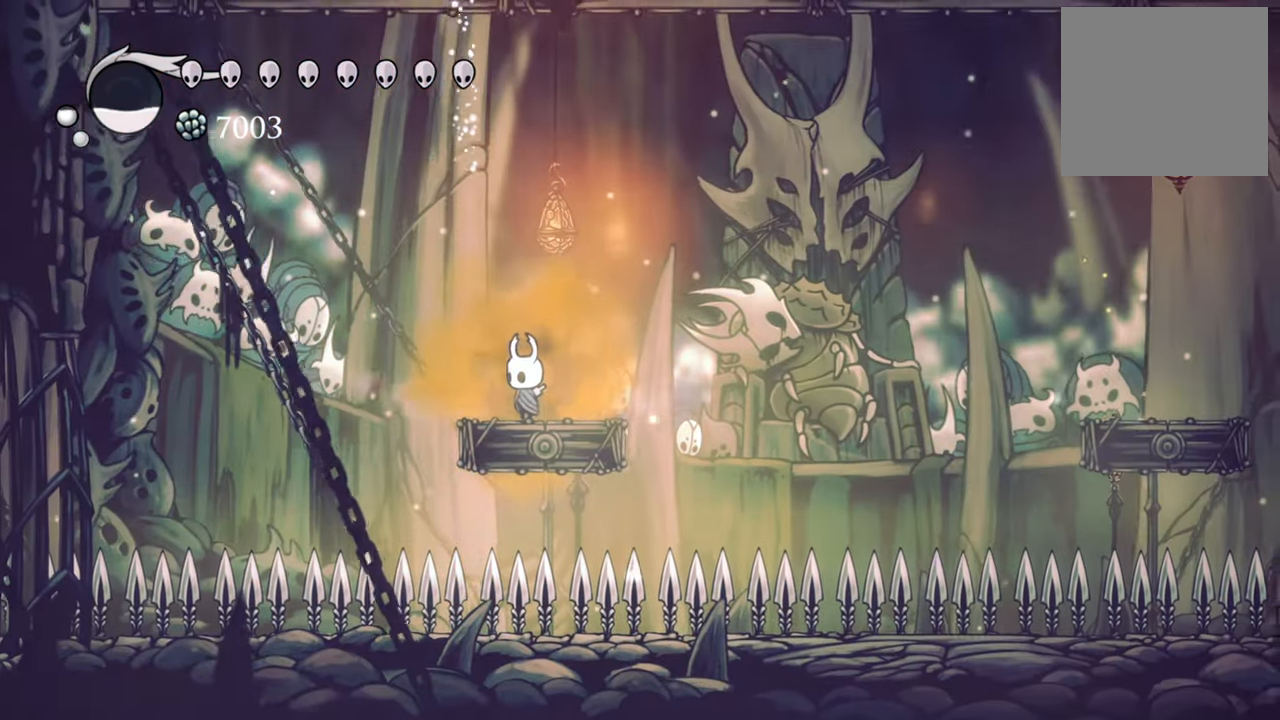
{"dt_ms": 500, "buttons": ["A", "DPAD_RIGHT"], "events": [[360, "DPAD_RIGHT", "down"], [480, "A", "down"]]}
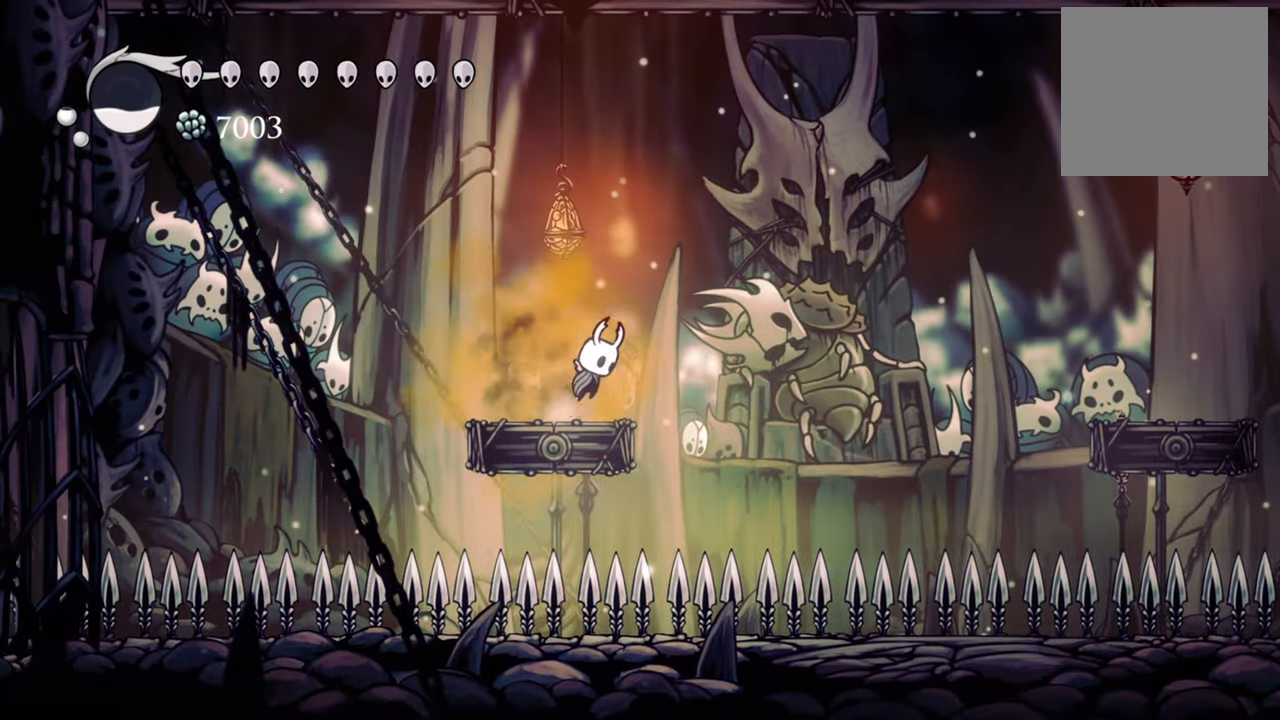
{"dt_ms": 500, "buttons": ["A", "DPAD_RIGHT"], "events": []}
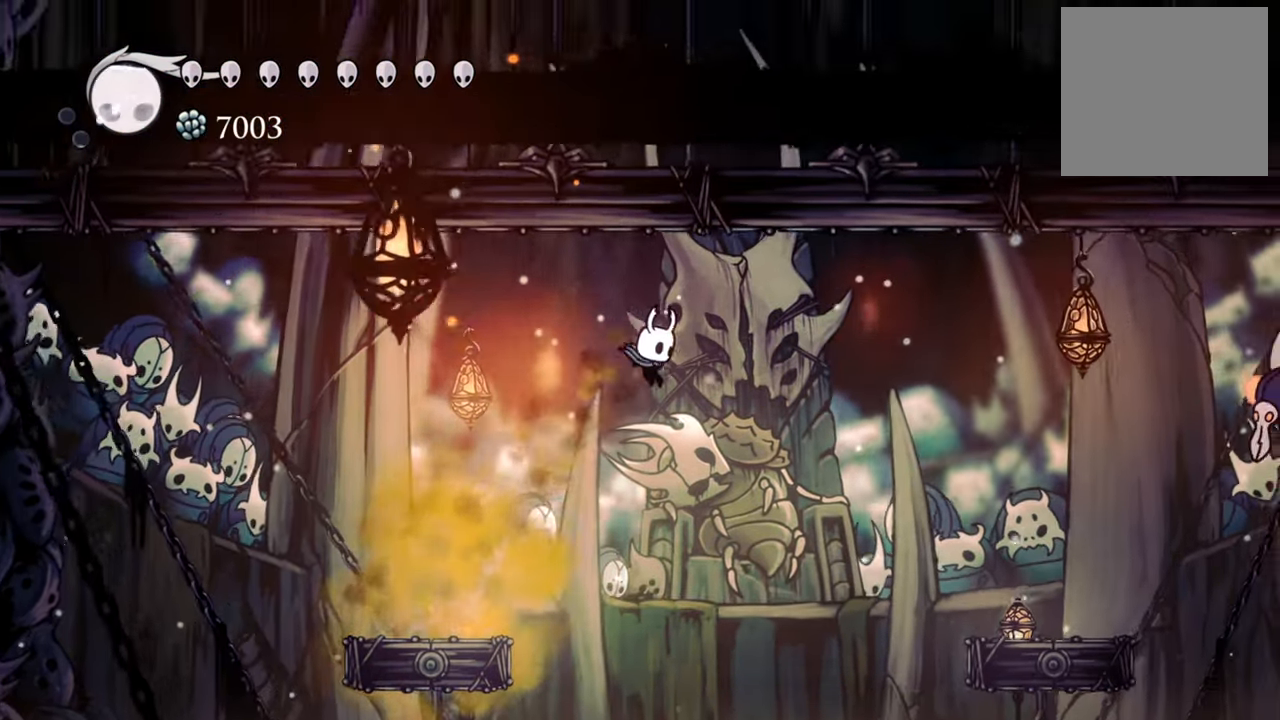
{"dt_ms": 500, "buttons": ["A", "R2", "DPAD_RIGHT"], "events": [[20, "R2", "down"]]}
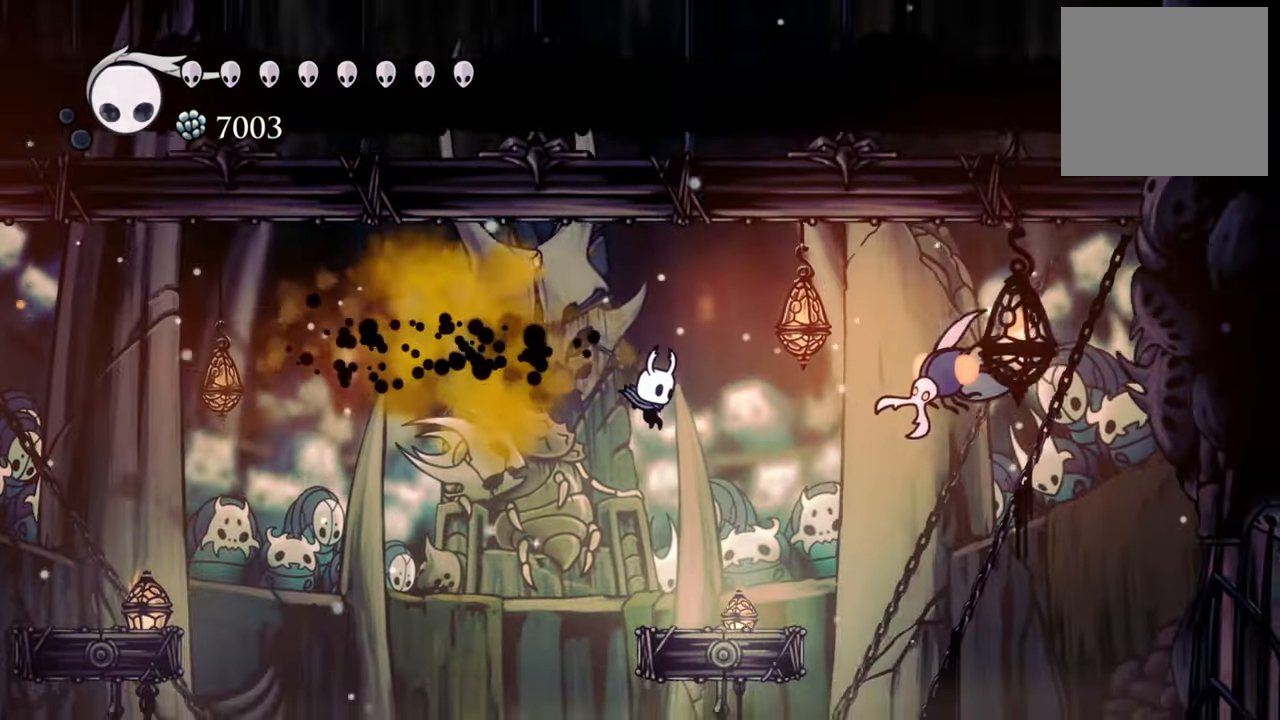
{"dt_ms": 500, "buttons": ["A", "DPAD_LEFT"], "events": [[20, "A", "up"], [120, "R2", "up"], [220, "DPAD_RIGHT", "up"], [300, "A", "down"], [380, "DPAD_LEFT", "down"]]}
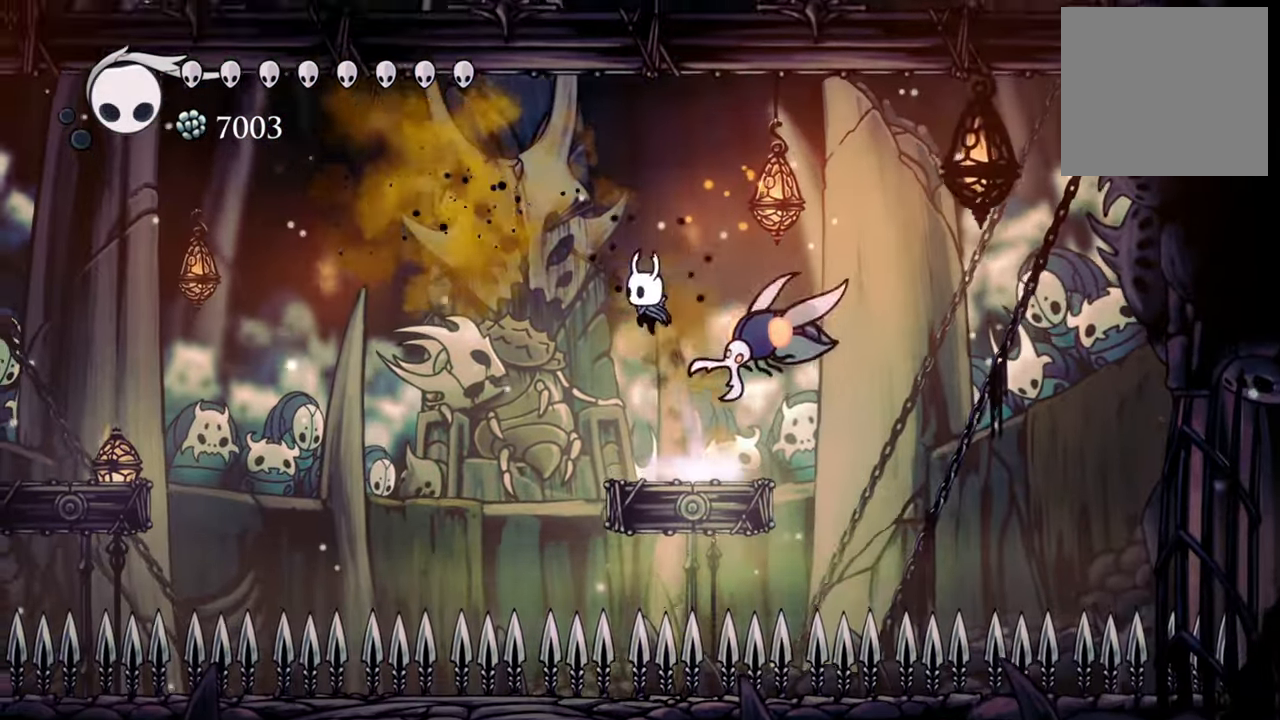
{"dt_ms": 500, "buttons": ["A", "R2", "DPAD_DOWN", "DPAD_LEFT"], "events": [[160, "R2", "down"], [420, "DPAD_DOWN", "down"]]}
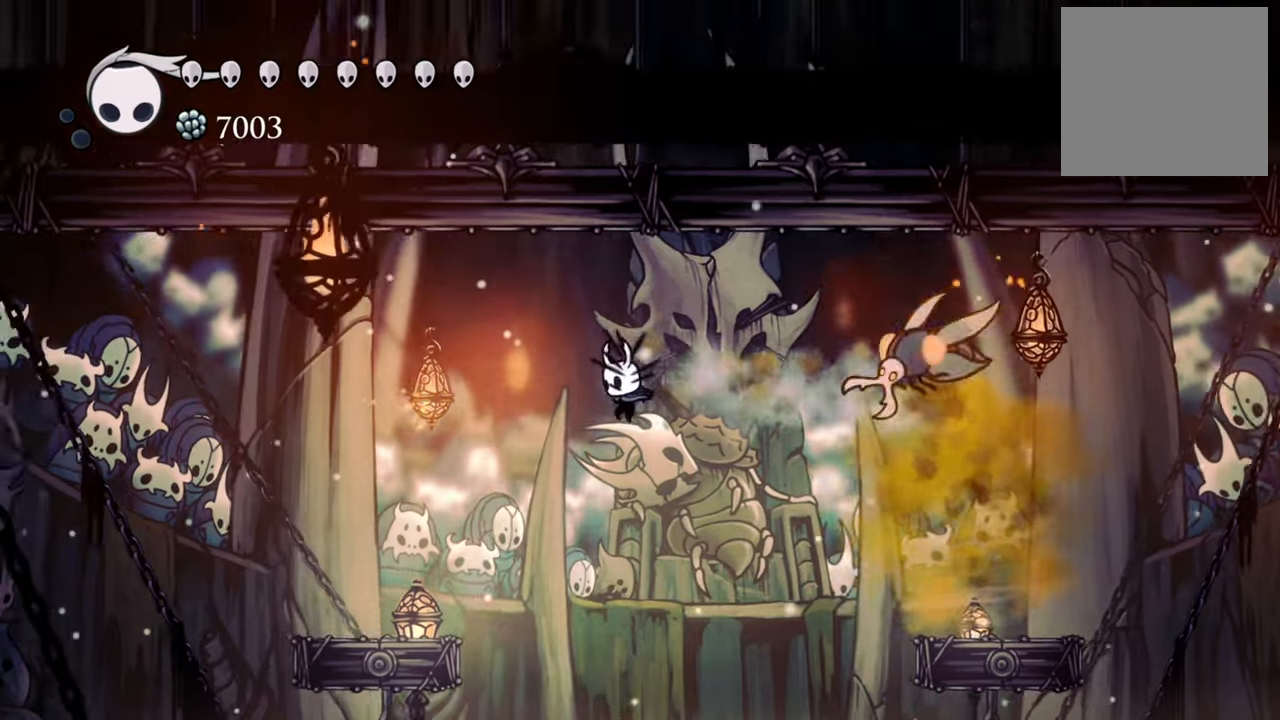
{"dt_ms": 500, "buttons": ["A", "DPAD_DOWN", "DPAD_LEFT"], "events": [[20, "A", "up"], [60, "R2", "up"], [200, "A", "down"]]}
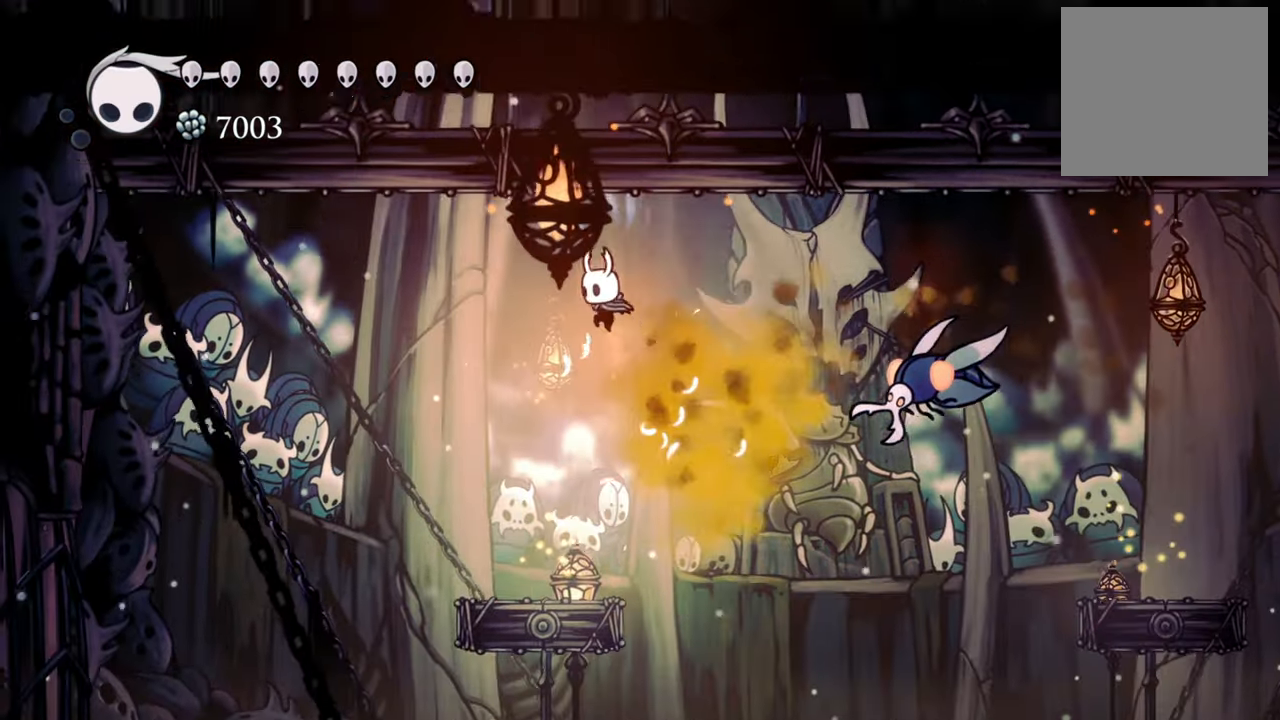
{"dt_ms": 500, "buttons": [], "events": [[40, "A", "up"], [220, "DPAD_DOWN", "up"], [380, "DPAD_LEFT", "up"]]}
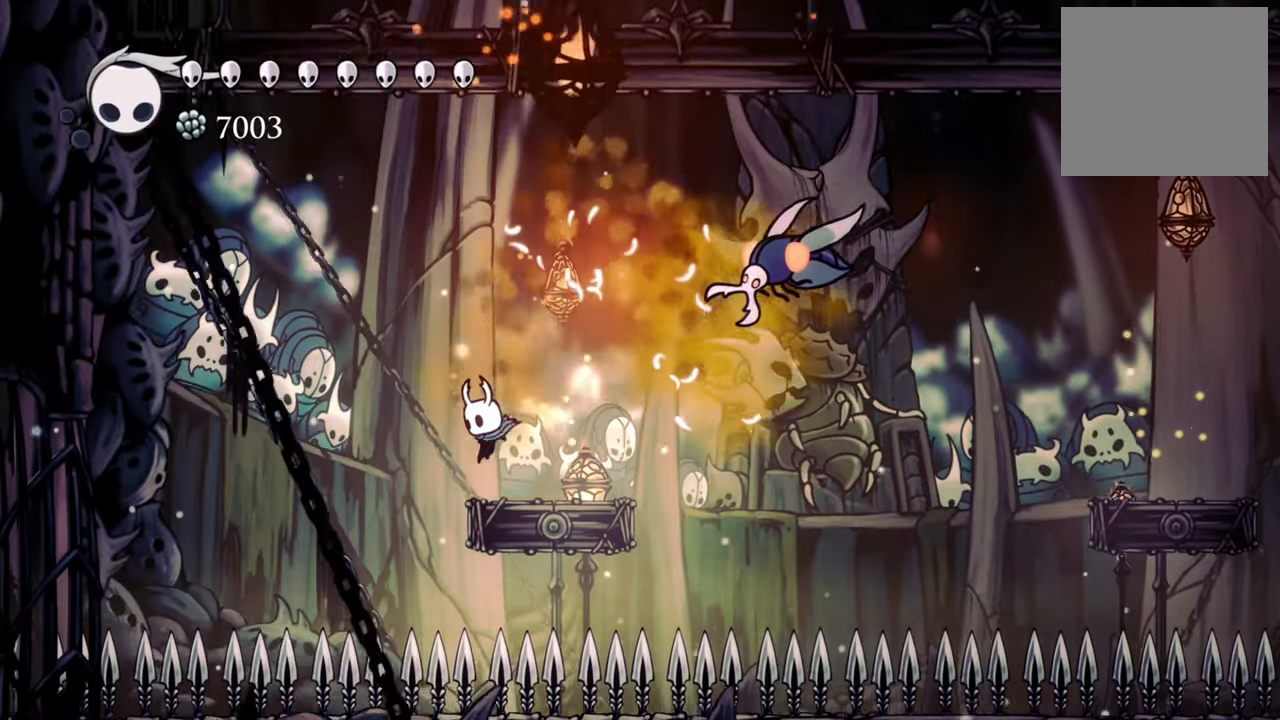
{"dt_ms": 500, "buttons": [], "events": [[80, "DPAD_RIGHT", "down"], [280, "X", "down"], [300, "DPAD_UP", "down"], [340, "DPAD_RIGHT", "up"], [400, "X", "up"], [460, "DPAD_UP", "up"]]}
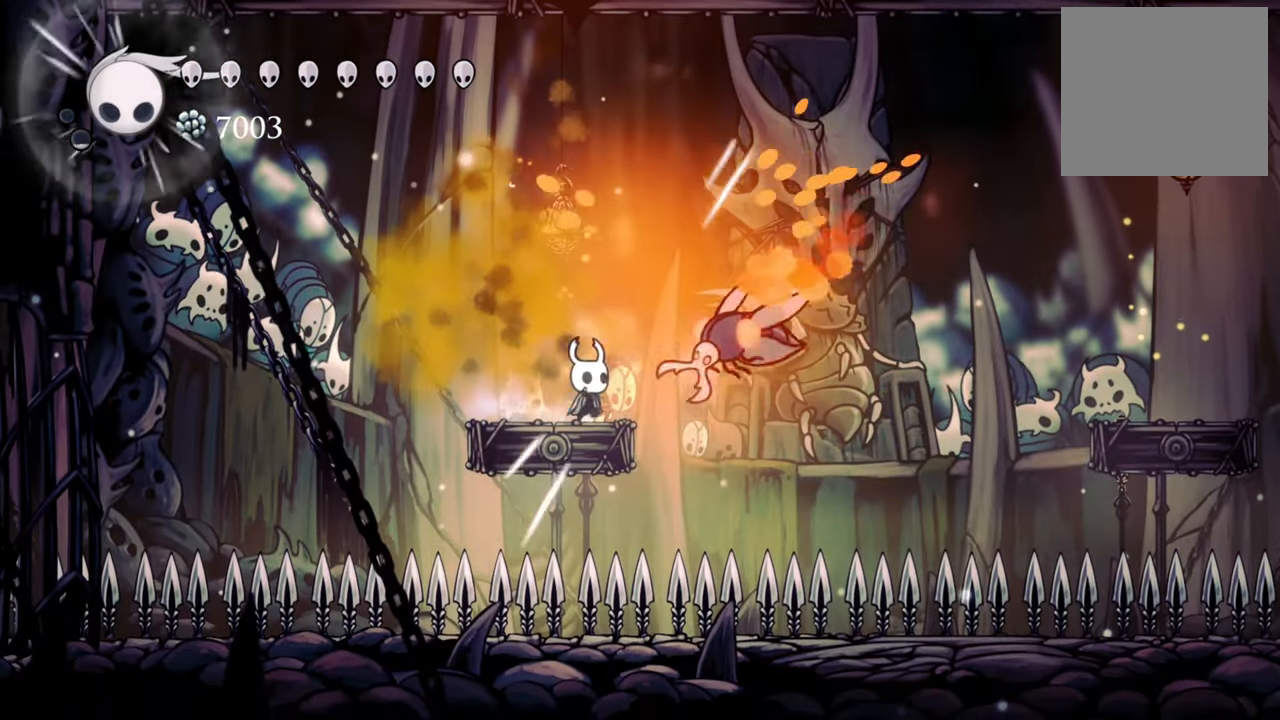
{"dt_ms": 500, "buttons": [], "events": [[240, "X", "down"], [380, "X", "up"]]}
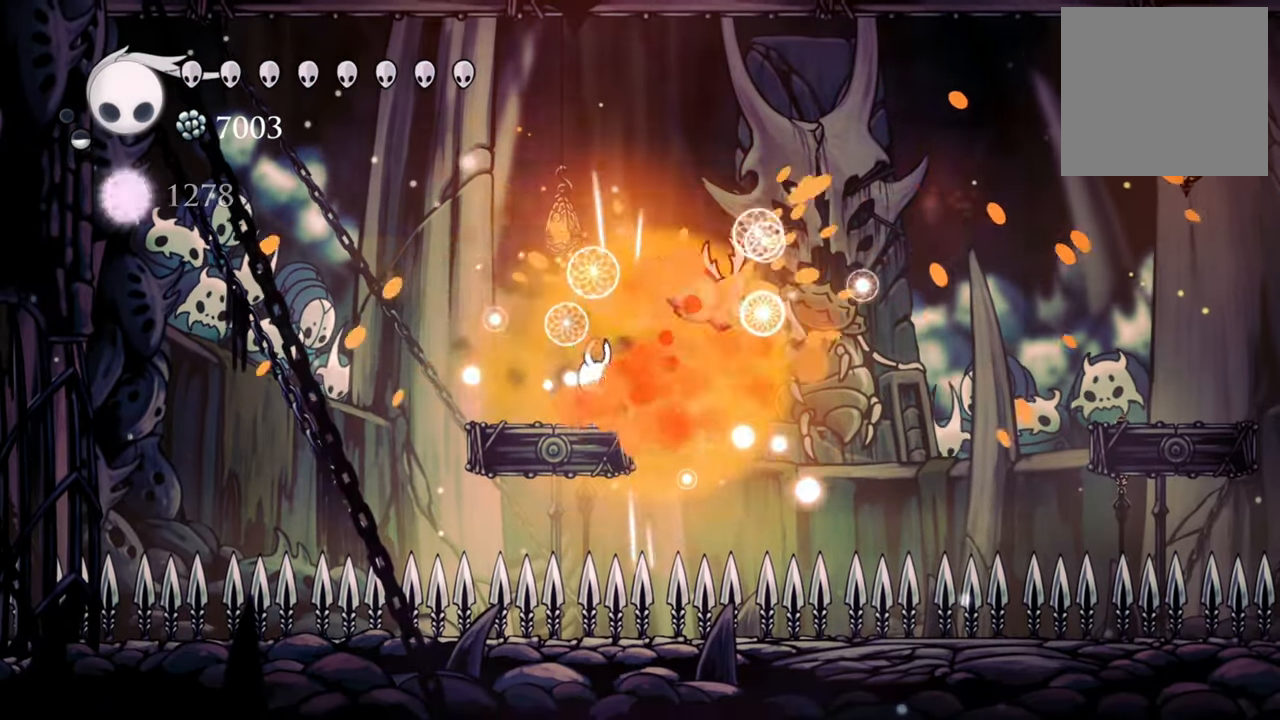
{"dt_ms": 500, "buttons": [], "events": [[420, "DPAD_LEFT", "down"], [500, "DPAD_LEFT", "up"]]}
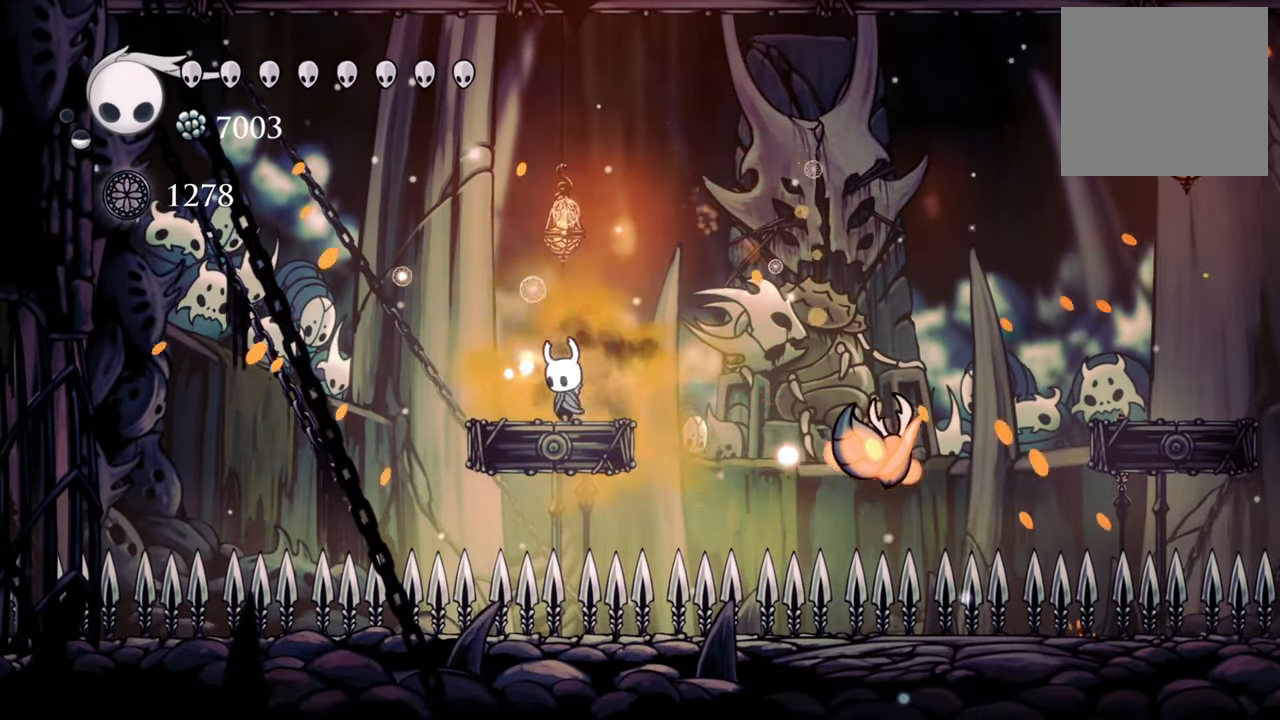
{"dt_ms": 500, "buttons": [], "events": []}
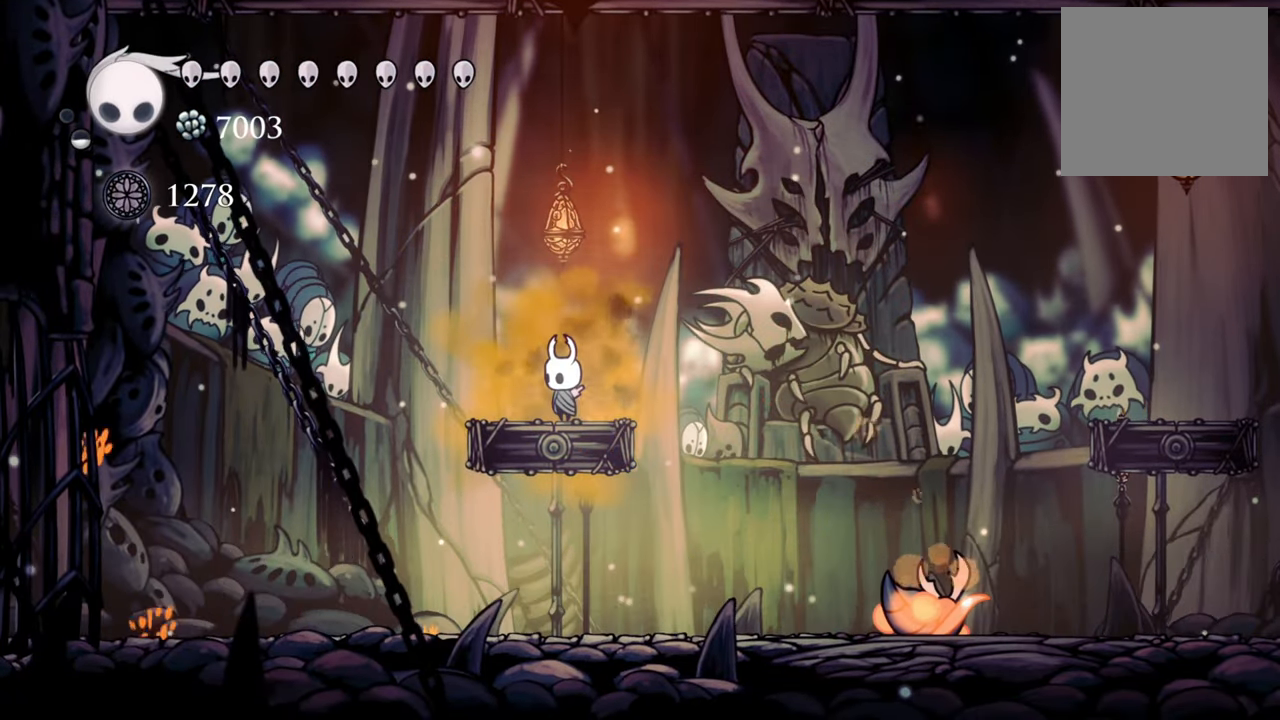
{"dt_ms": 500, "buttons": [], "events": []}
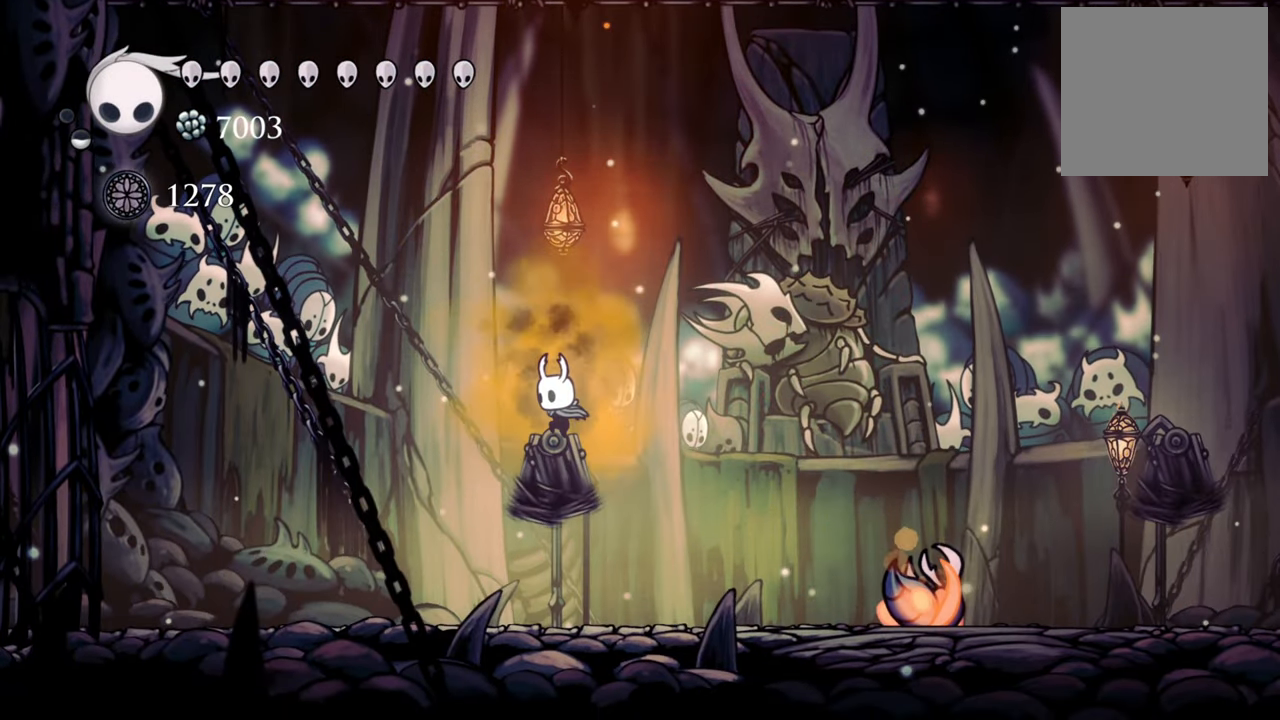
{"dt_ms": 500, "buttons": [], "events": []}
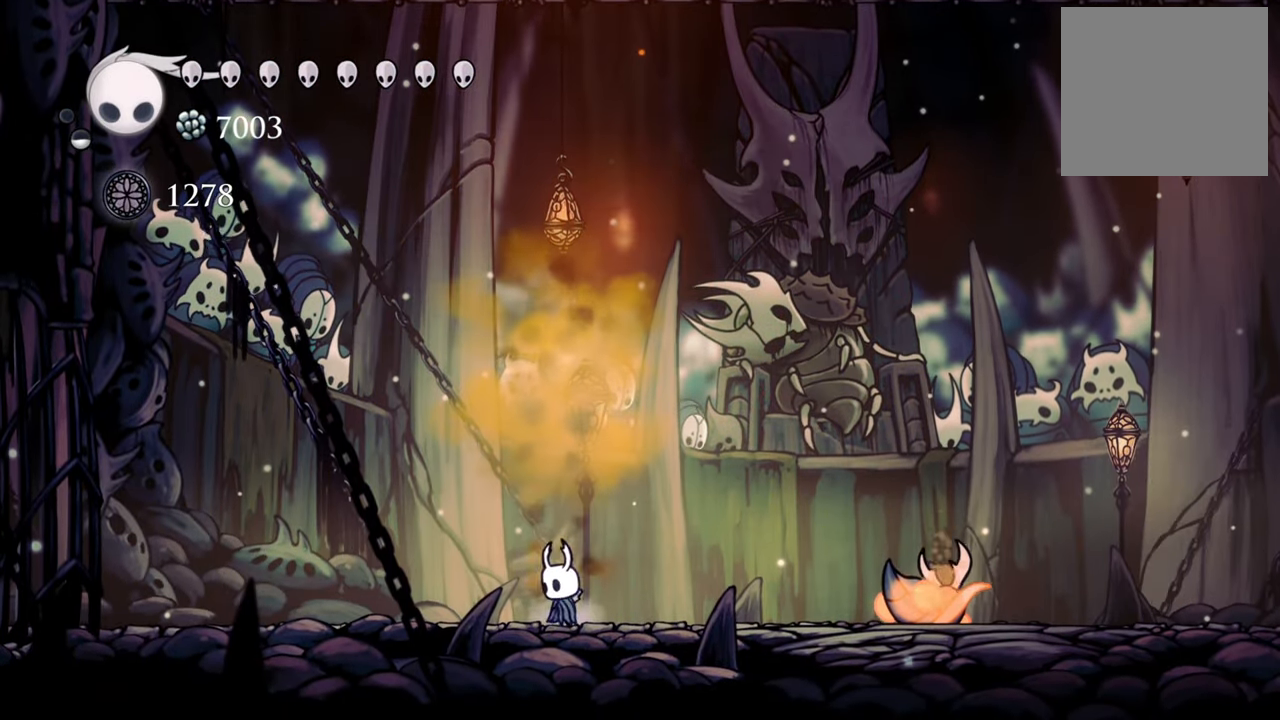
{"dt_ms": 500, "buttons": [], "events": []}
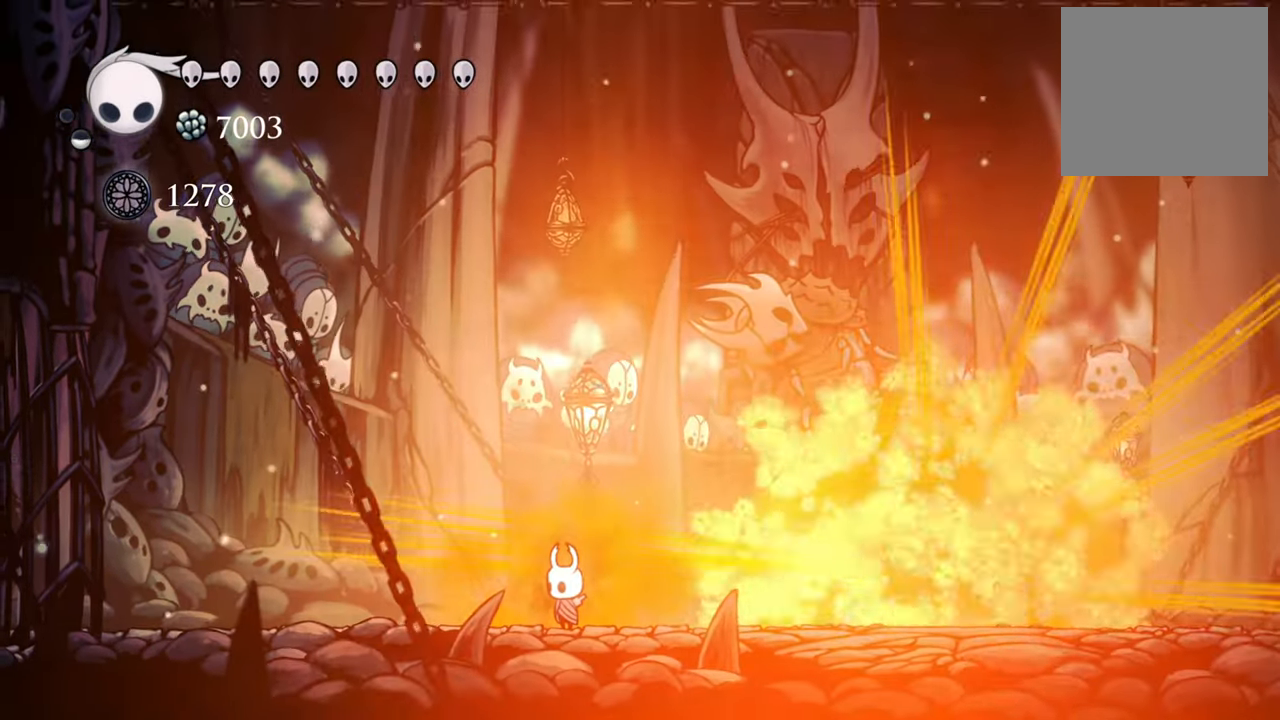
{"dt_ms": 500, "buttons": [], "events": []}